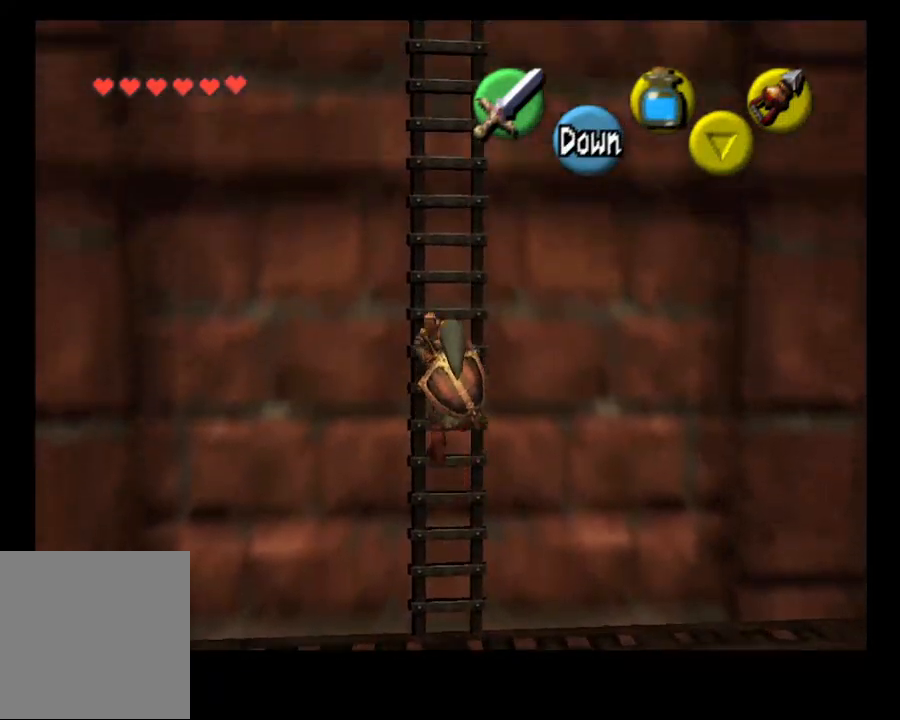
Gameplay with a controller (PlayStation layout); each line is a JSON object with the inputs held at the frame after it. "events" lists button and stick changes between this image and that frame as [ms after this image, input, new state], when the widget could be followed in between. Not read: L1 R1.
{"buttons": [], "left_stick": "up", "right_stick": "center", "events": []}
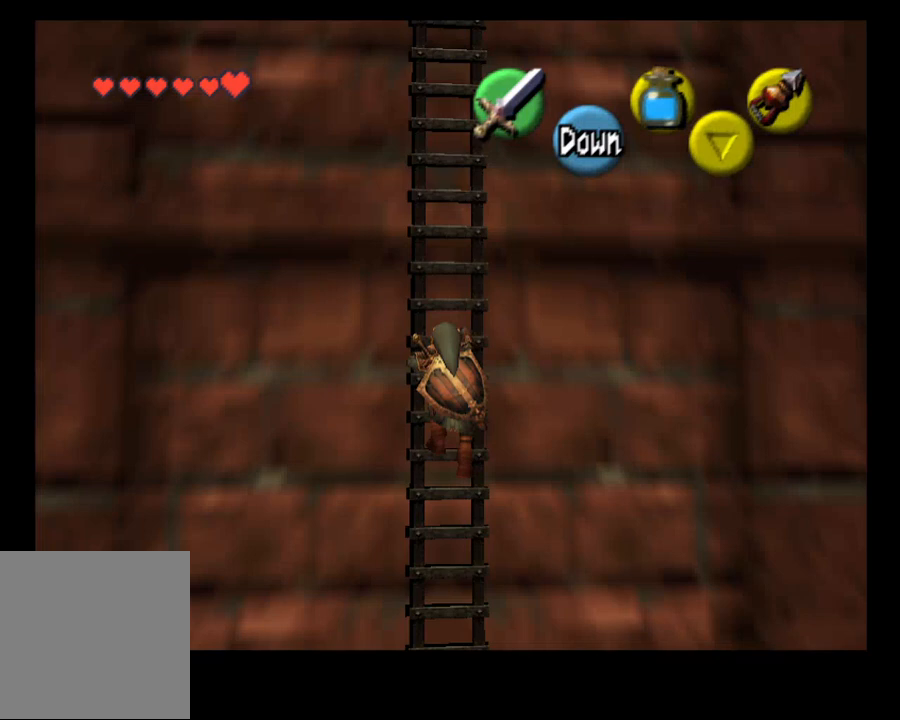
{"buttons": [], "left_stick": "up", "right_stick": "center", "events": []}
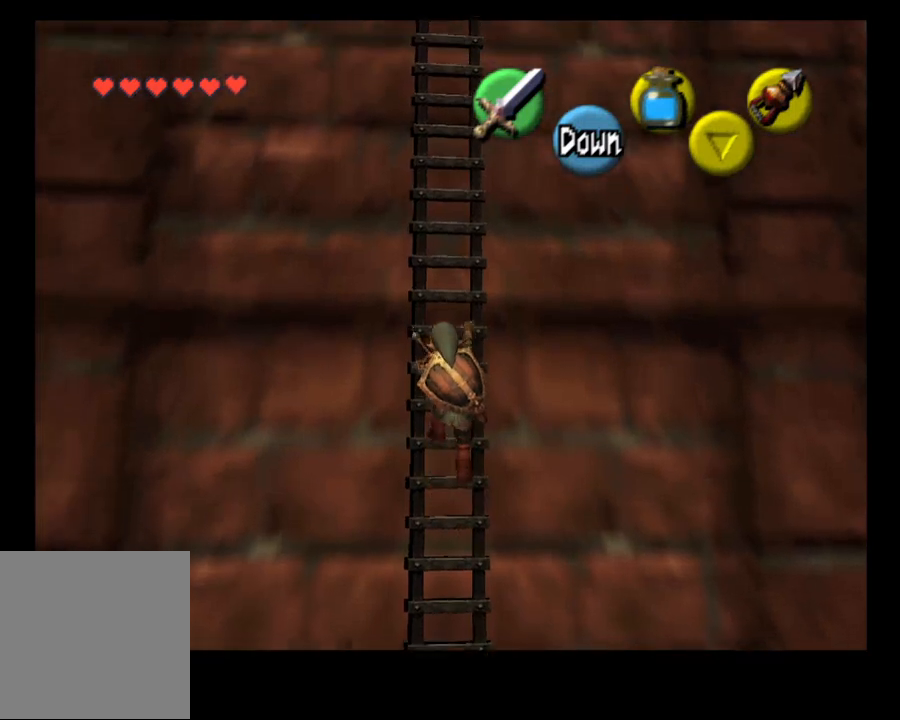
{"buttons": [], "left_stick": "up", "right_stick": "center", "events": []}
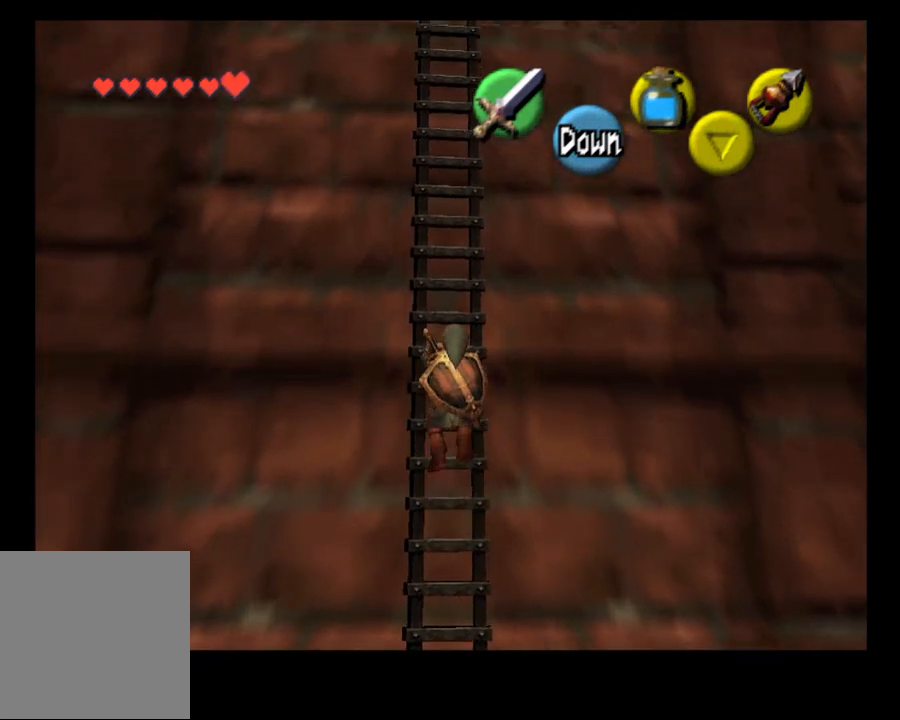
{"buttons": [], "left_stick": "up", "right_stick": "center", "events": []}
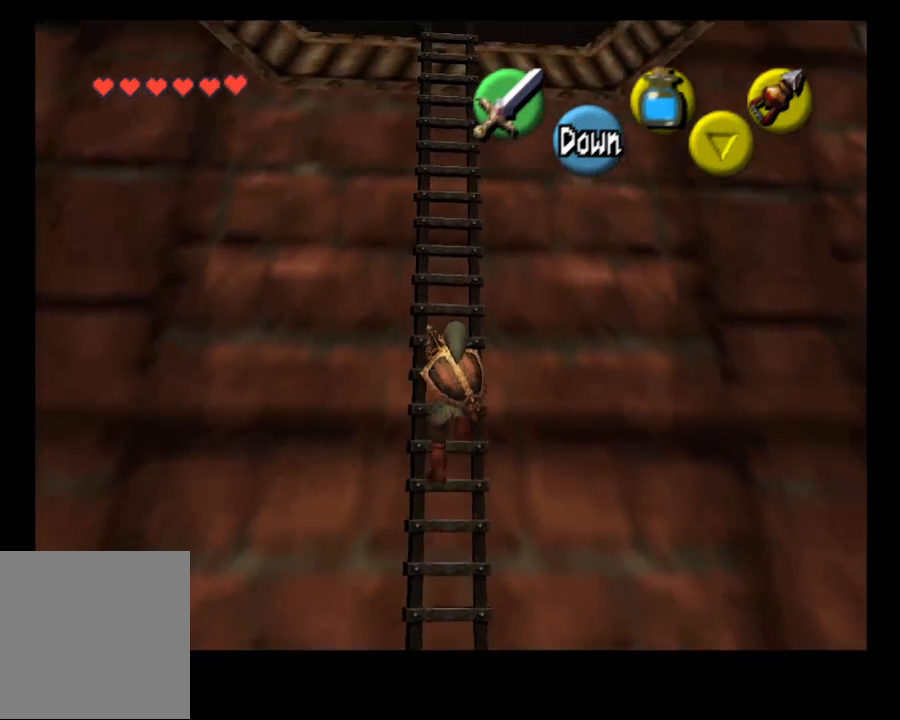
{"buttons": [], "left_stick": "up", "right_stick": "center", "events": []}
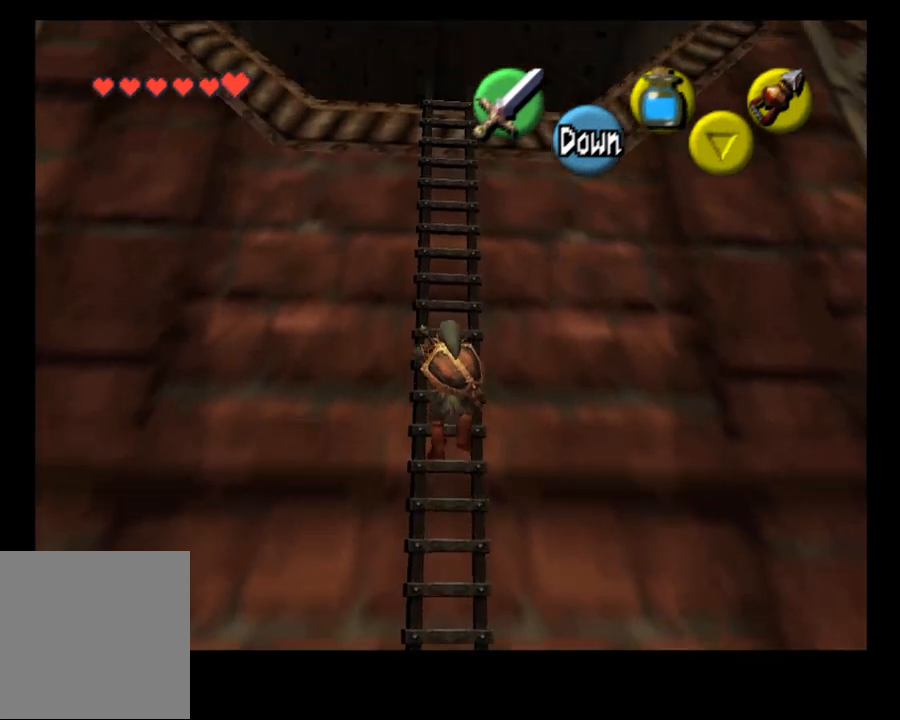
{"buttons": [], "left_stick": "up", "right_stick": "center", "events": []}
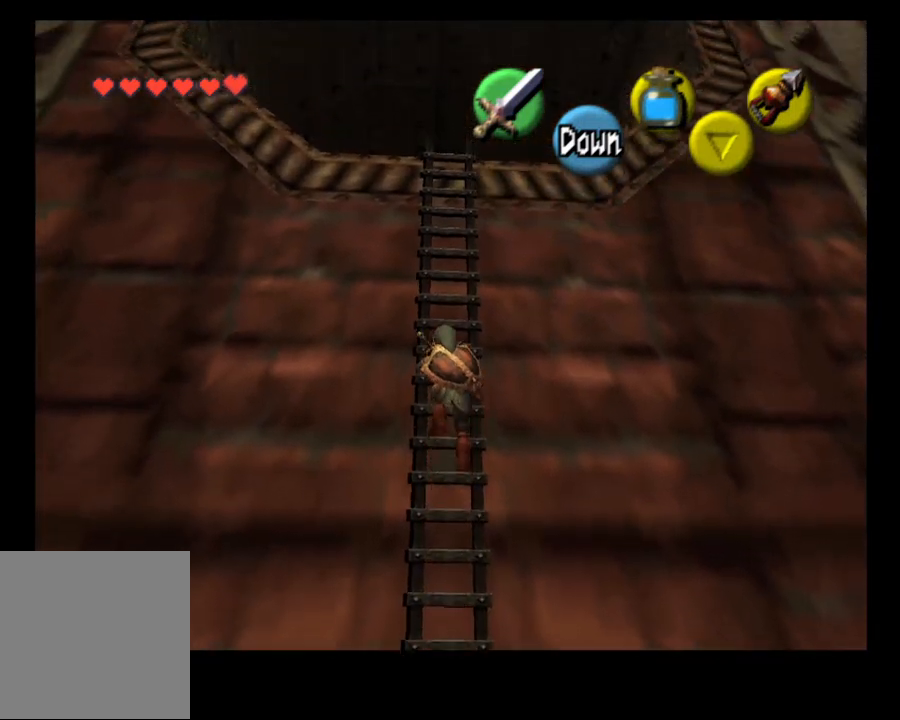
{"buttons": [], "left_stick": "up", "right_stick": "center", "events": []}
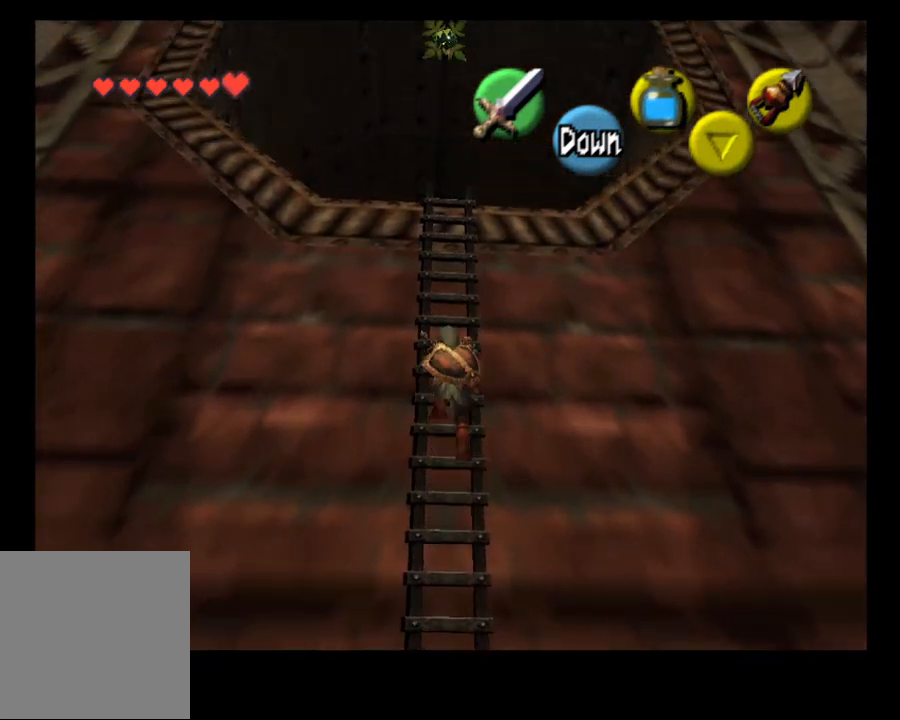
{"buttons": [], "left_stick": "up", "right_stick": "center", "events": []}
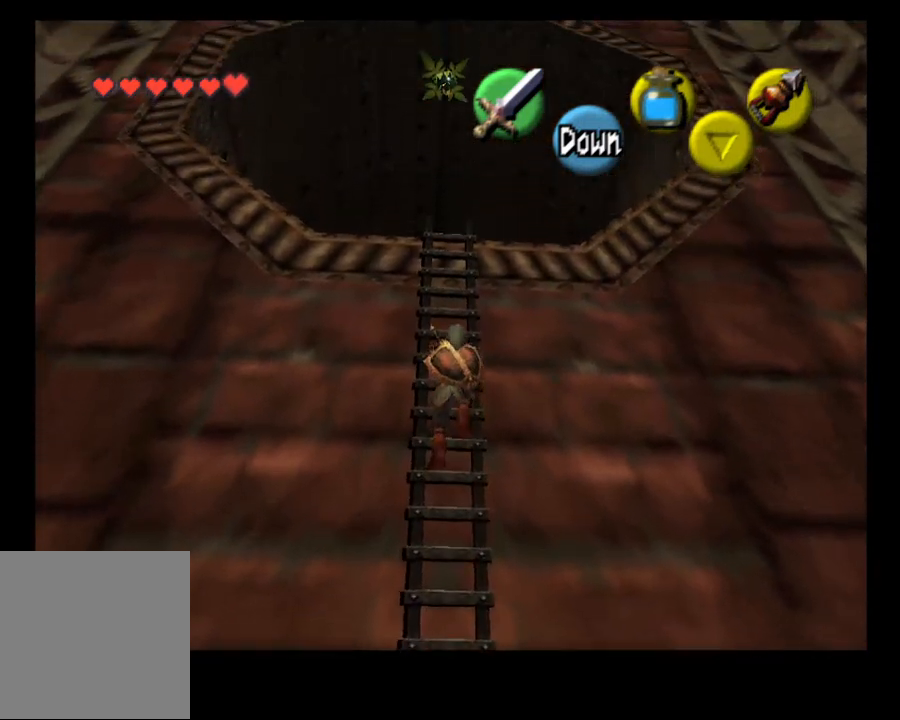
{"buttons": [], "left_stick": "up", "right_stick": "center", "events": []}
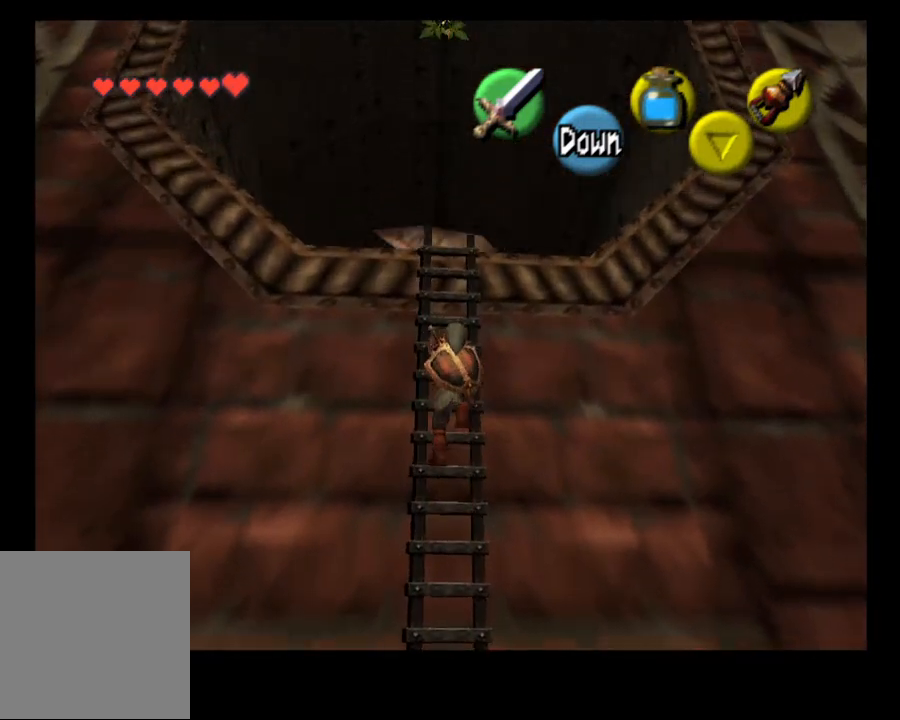
{"buttons": [], "left_stick": "up", "right_stick": "center", "events": []}
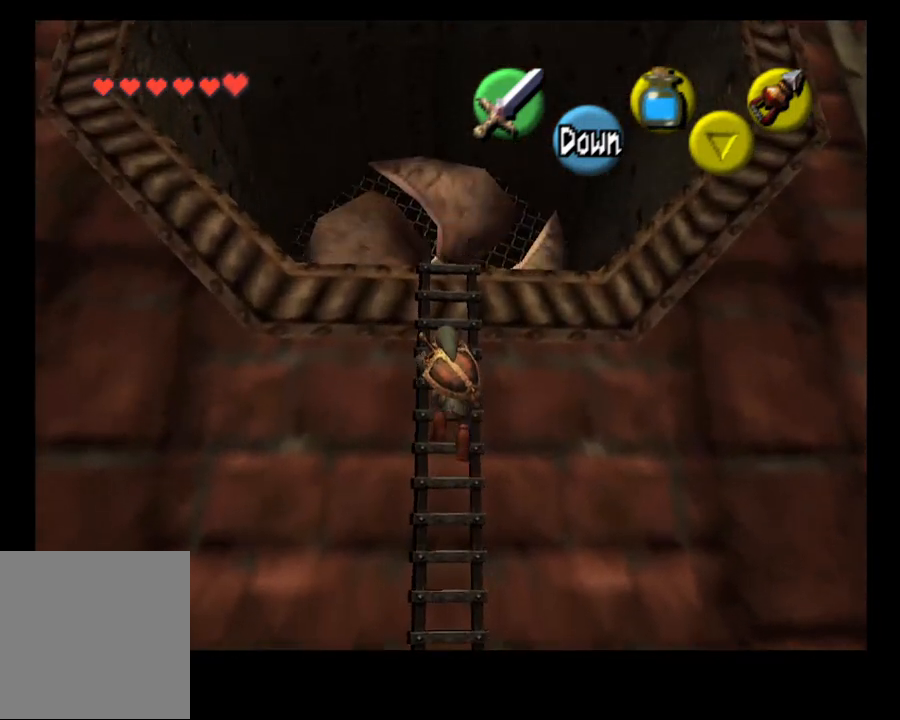
{"buttons": [], "left_stick": "up", "right_stick": "center", "events": [[67, "SELECT", "down"], [233, "SELECT", "up"]]}
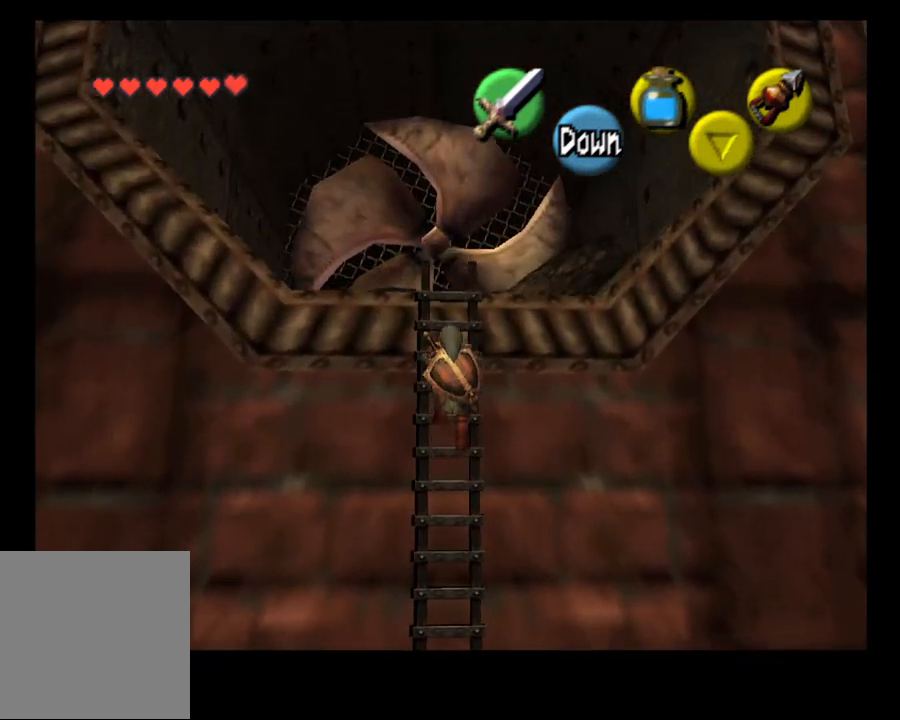
{"buttons": [], "left_stick": "up", "right_stick": "center", "events": []}
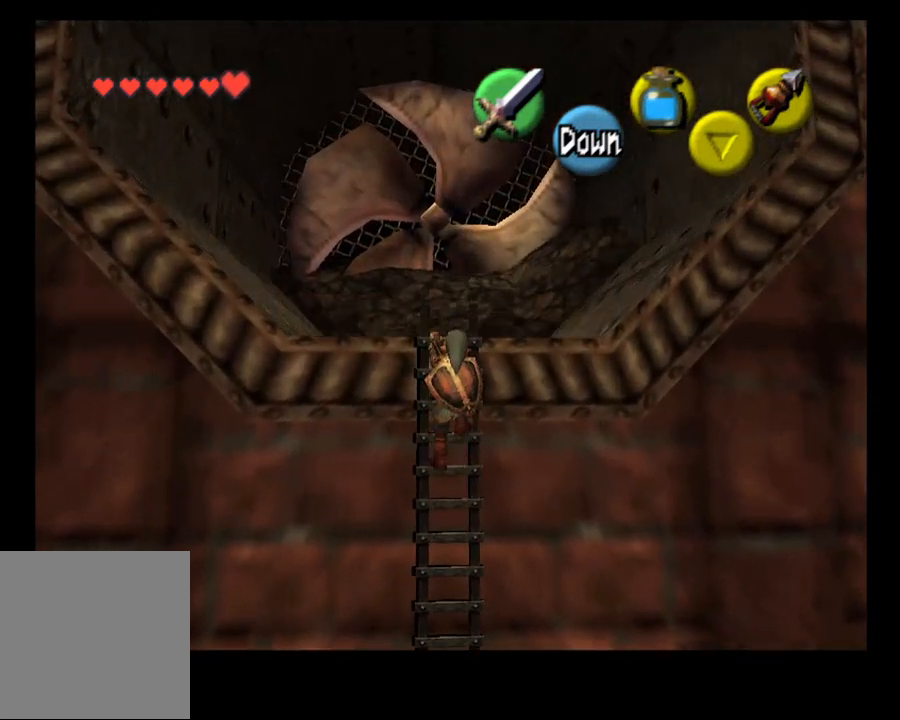
{"buttons": [], "left_stick": "center", "right_stick": "center", "events": [[100, "left_stick", "center"]]}
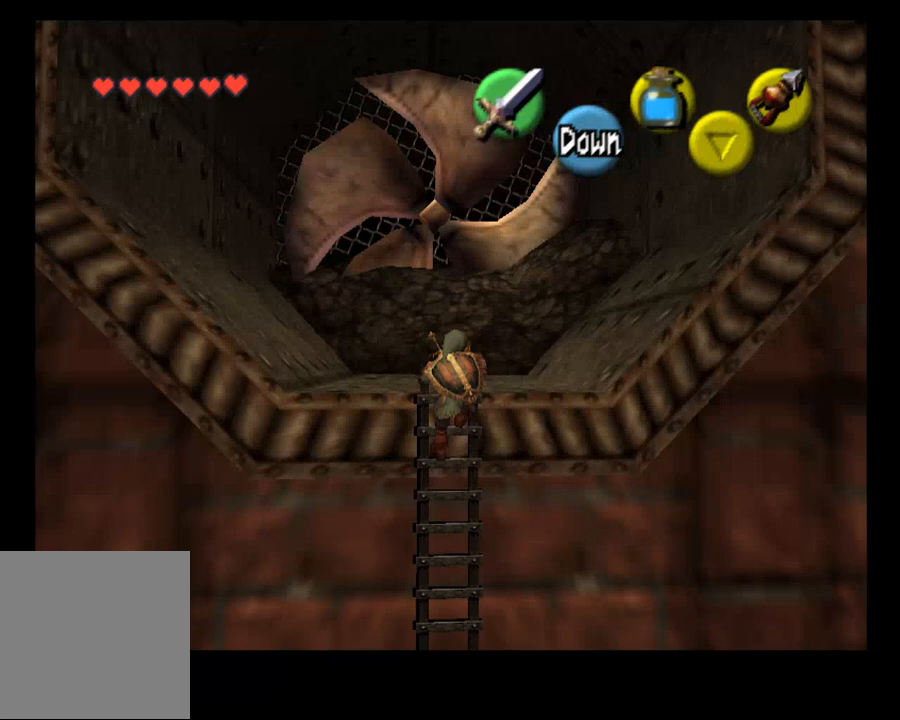
{"buttons": [], "left_stick": "center", "right_stick": "center", "events": []}
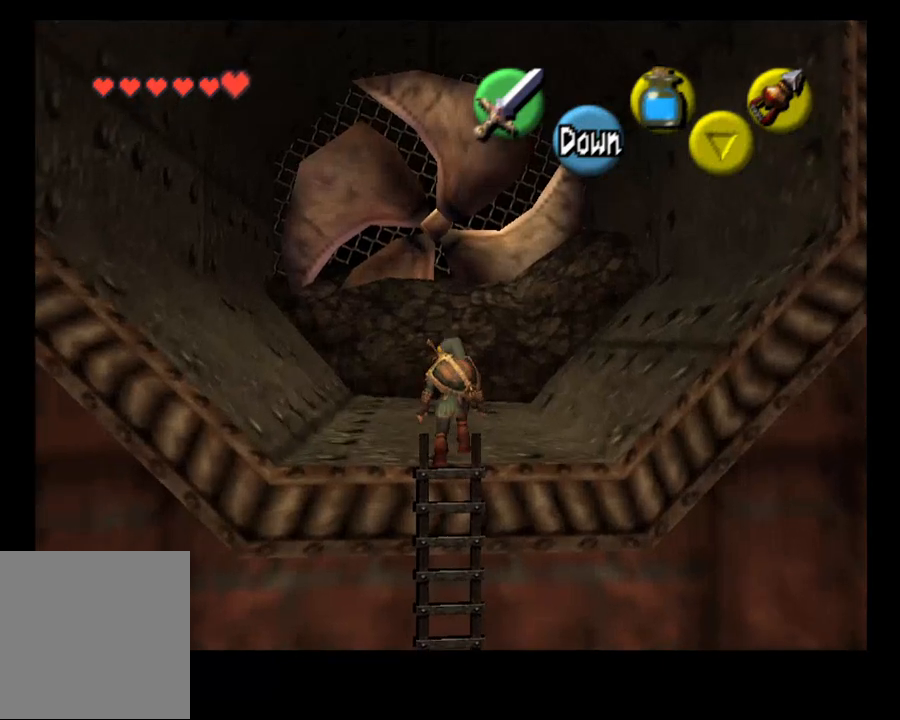
{"buttons": [], "left_stick": "up", "right_stick": "center", "events": [[67, "left_stick", "up"]]}
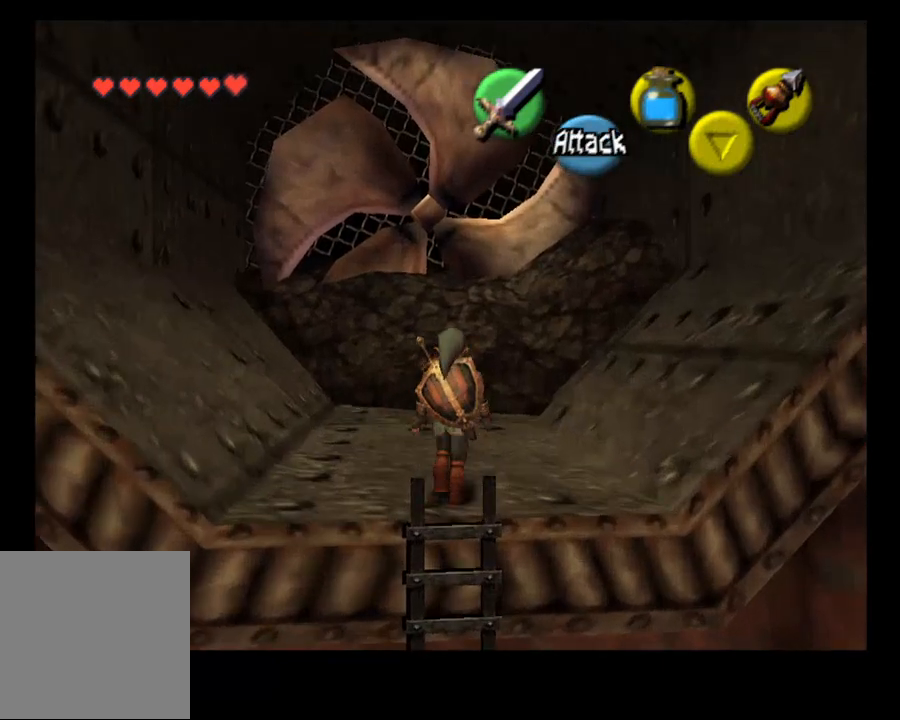
{"buttons": [], "left_stick": "center", "right_stick": "center", "events": [[467, "left_stick", "center"]]}
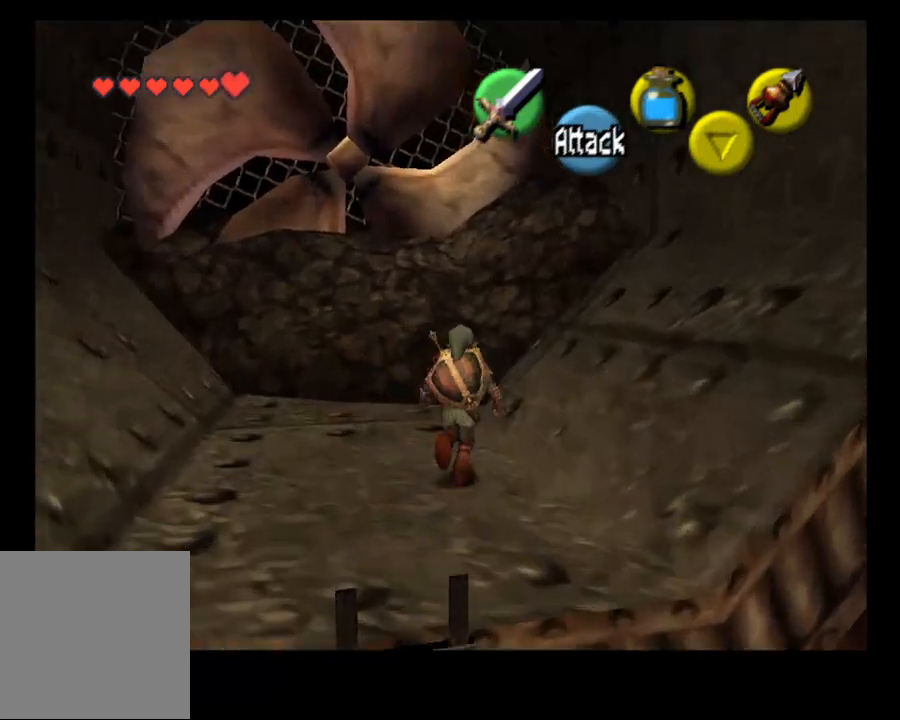
{"buttons": ["CIRCLE"], "left_stick": "center", "right_stick": "center", "events": [[200, "left_stick", "down-left"], [333, "CIRCLE", "down"], [367, "left_stick", "center"]]}
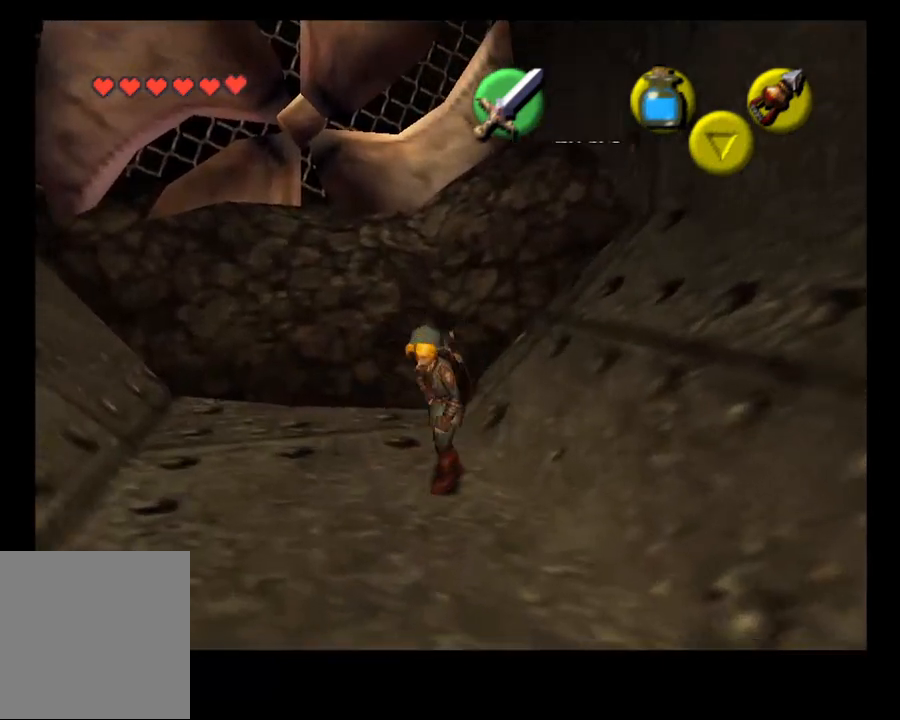
{"buttons": ["CIRCLE"], "left_stick": "down", "right_stick": "center", "events": [[300, "left_stick", "down"]]}
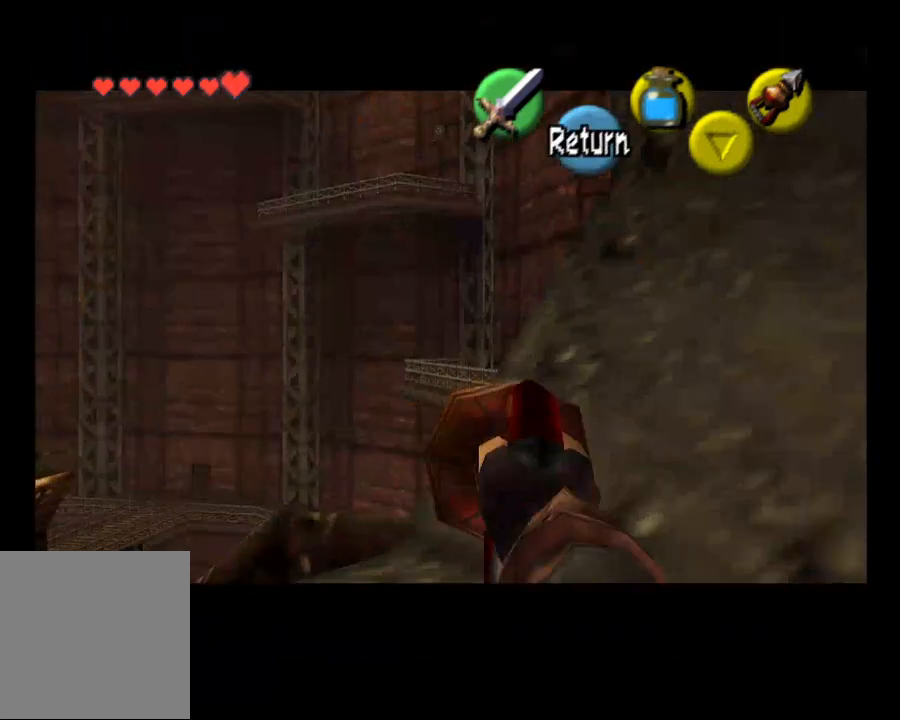
{"buttons": ["CIRCLE"], "left_stick": "down", "right_stick": "center", "events": []}
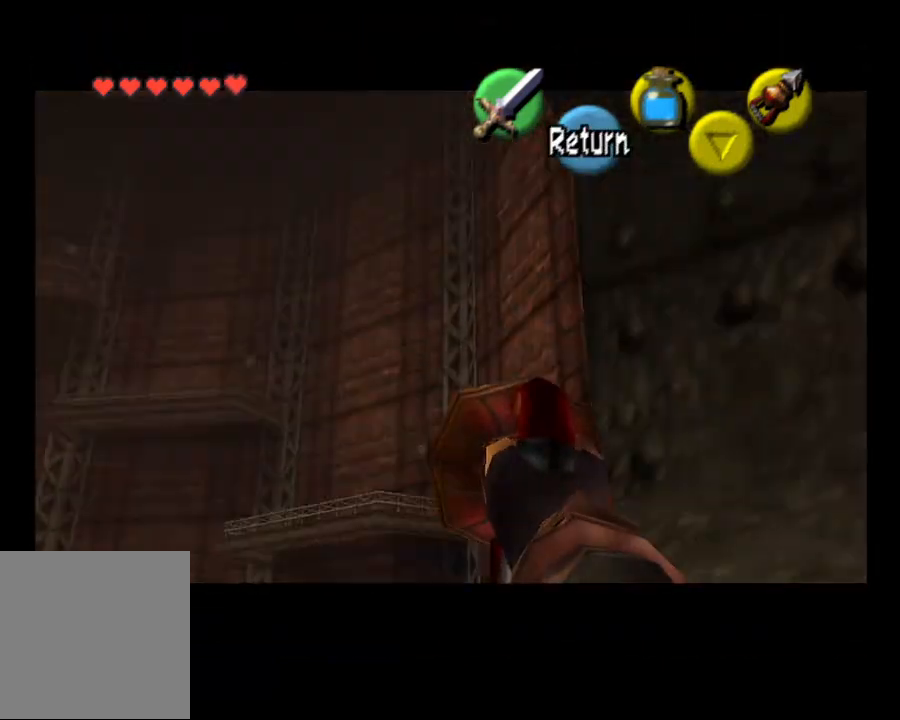
{"buttons": ["CIRCLE"], "left_stick": "down", "right_stick": "center", "events": []}
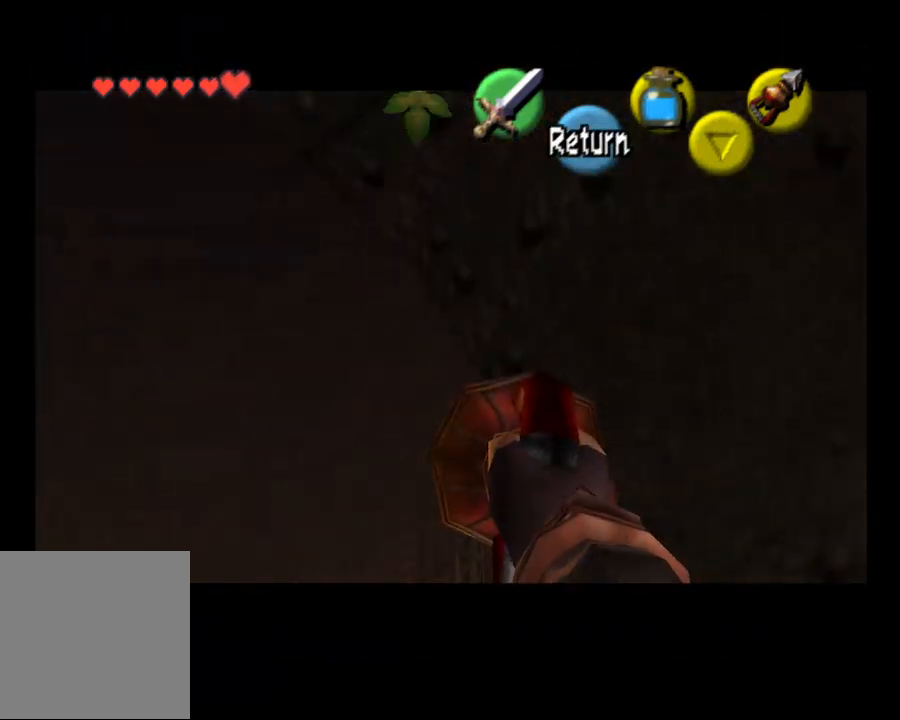
{"buttons": ["CIRCLE"], "left_stick": "center", "right_stick": "center", "events": [[367, "left_stick", "center"]]}
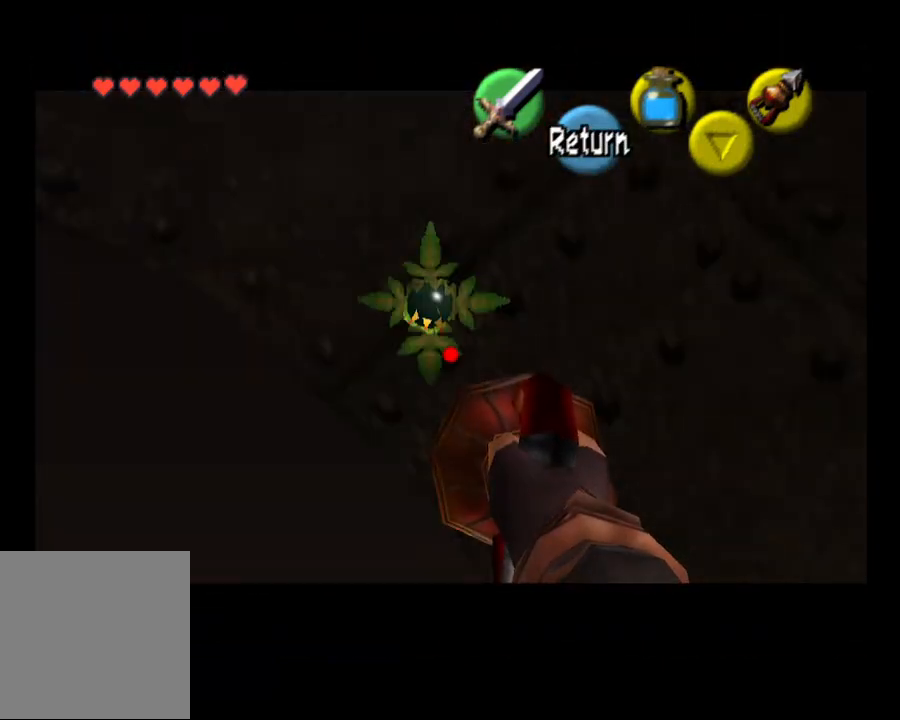
{"buttons": ["CIRCLE"], "left_stick": "down", "right_stick": "center", "events": [[233, "left_stick", "down-left"], [400, "left_stick", "down"]]}
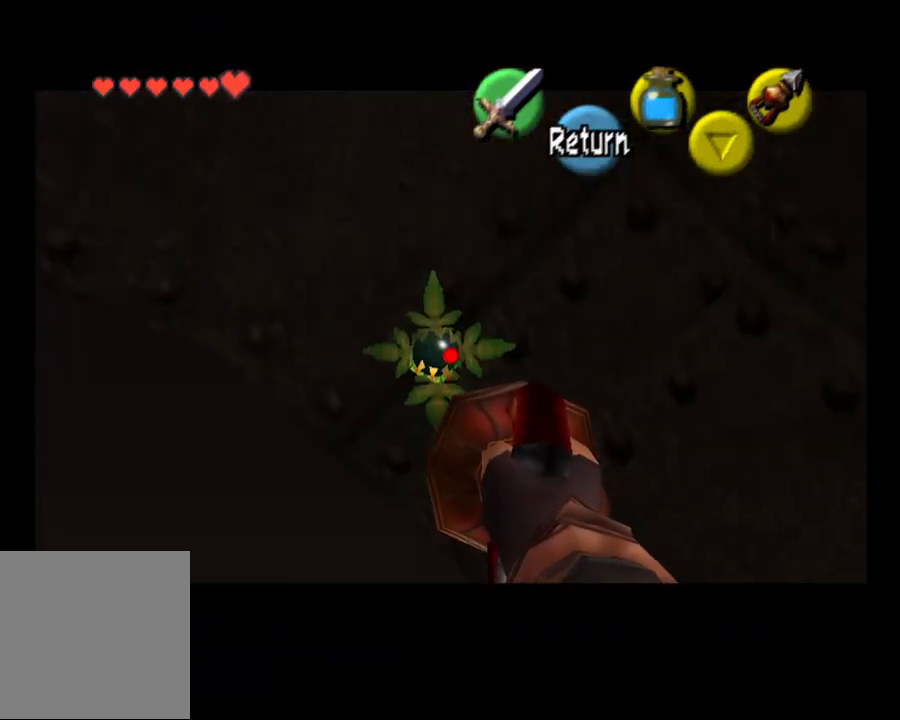
{"buttons": [], "left_stick": "down", "right_stick": "center", "events": [[33, "left_stick", "center"], [100, "left_stick", "down"], [300, "CIRCLE", "up"]]}
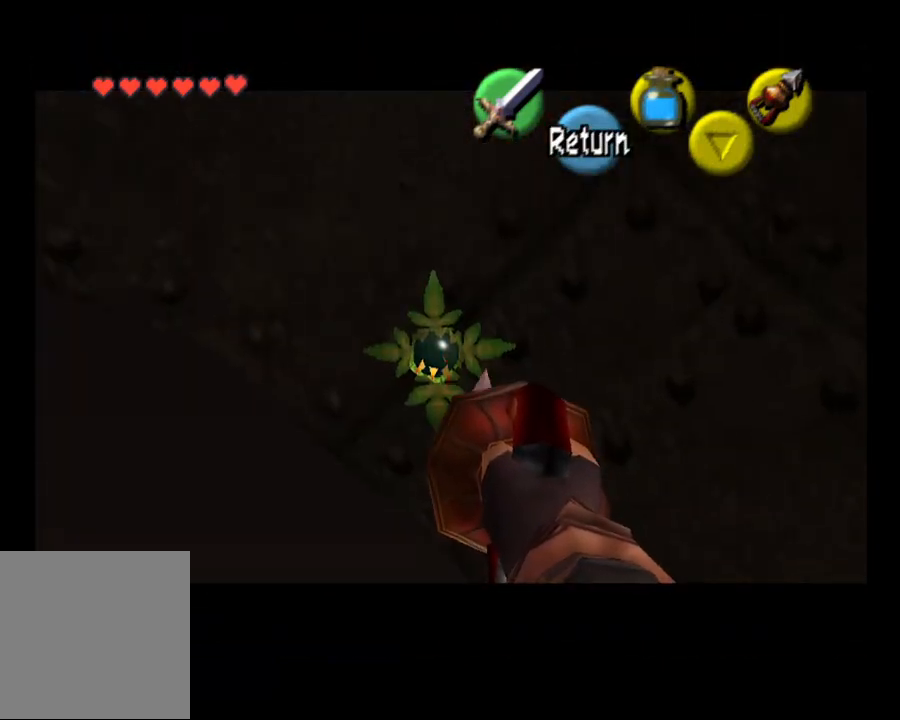
{"buttons": [], "left_stick": "down", "right_stick": "center", "events": []}
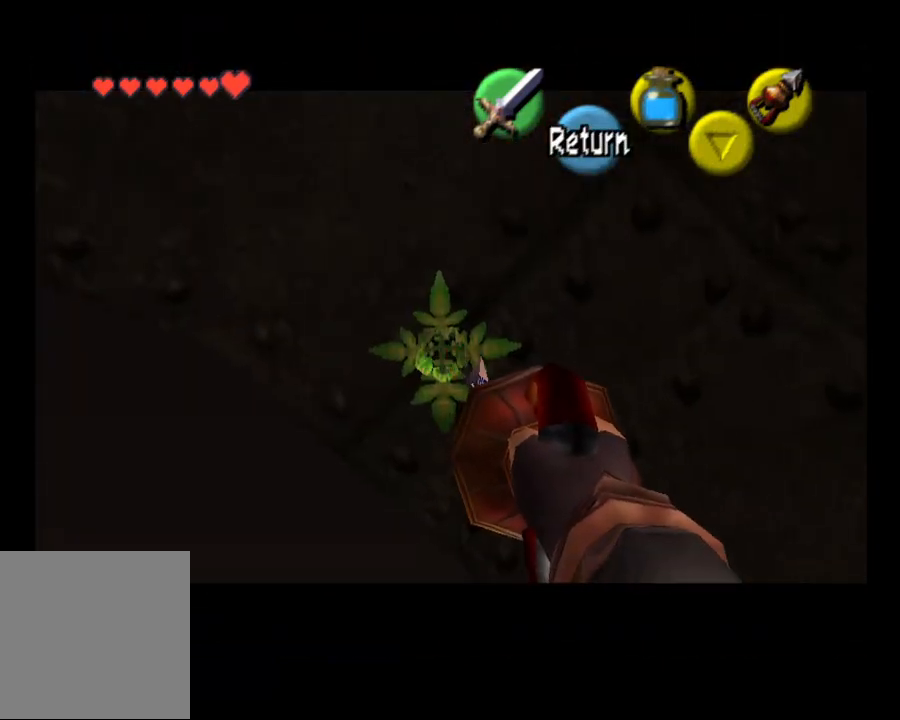
{"buttons": [], "left_stick": "center", "right_stick": "center", "events": [[500, "left_stick", "center"]]}
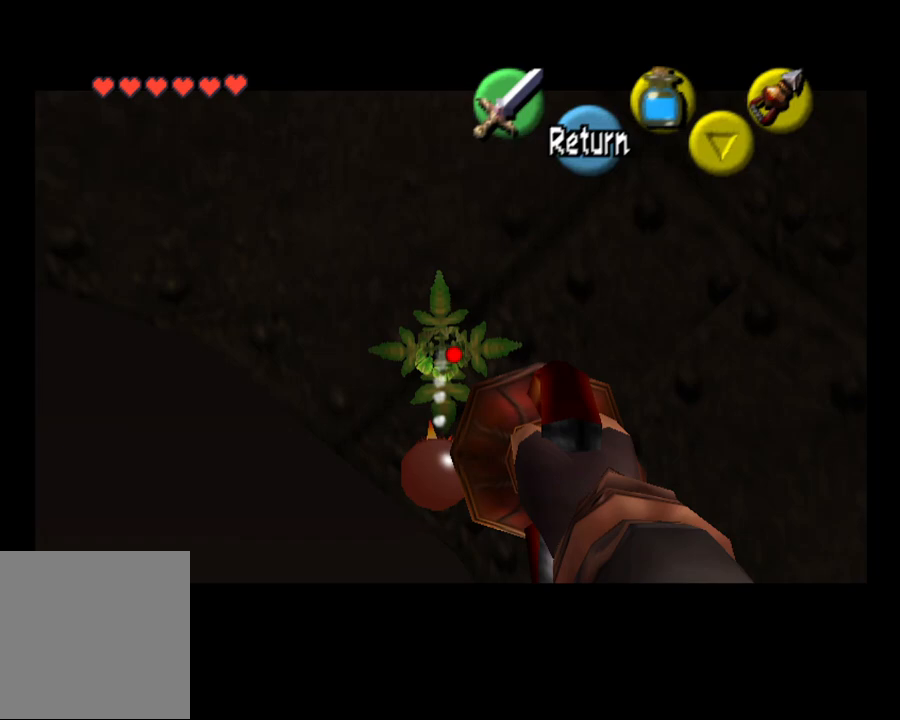
{"buttons": ["SELECT"], "left_stick": "center", "right_stick": "center", "events": [[33, "CROSS", "down"], [167, "CROSS", "up"], [467, "SELECT", "down"]]}
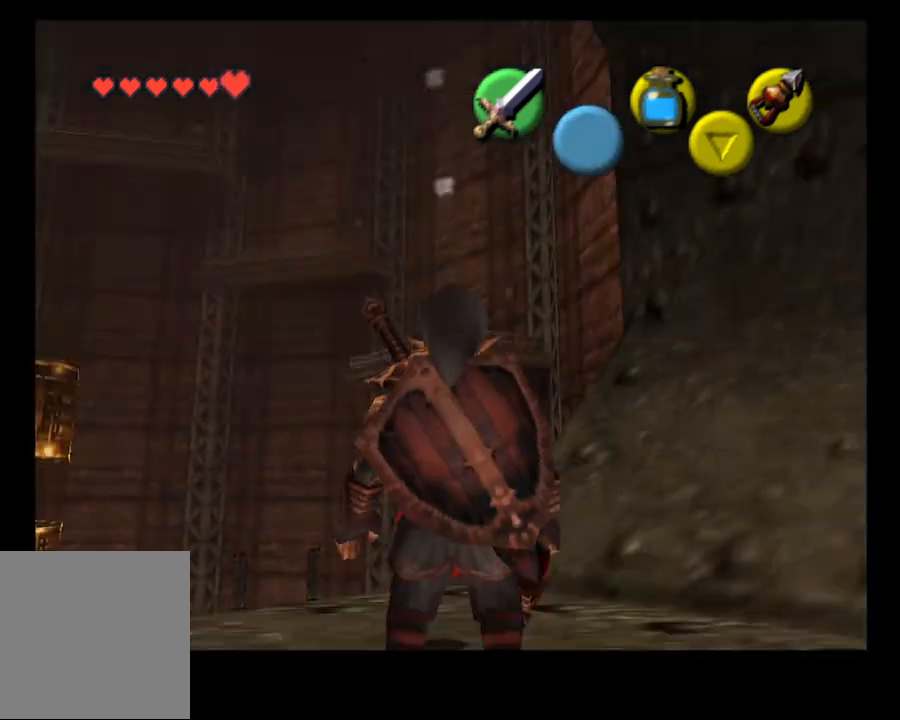
{"buttons": [], "left_stick": "left", "right_stick": "center", "events": [[133, "SELECT", "up"], [500, "left_stick", "left"]]}
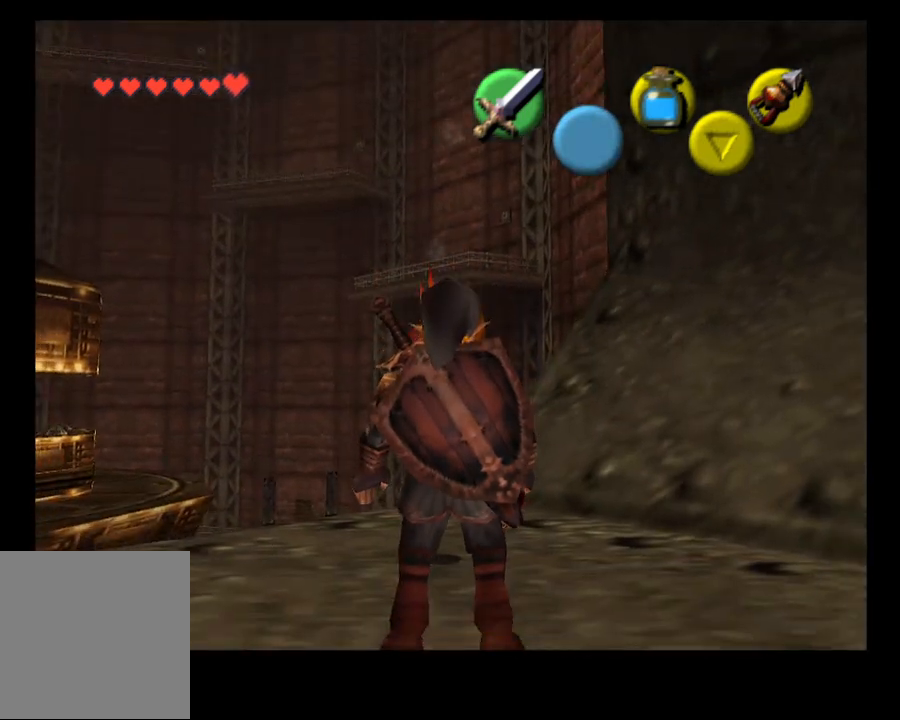
{"buttons": [], "left_stick": "center", "right_stick": "center", "events": [[233, "left_stick", "center"]]}
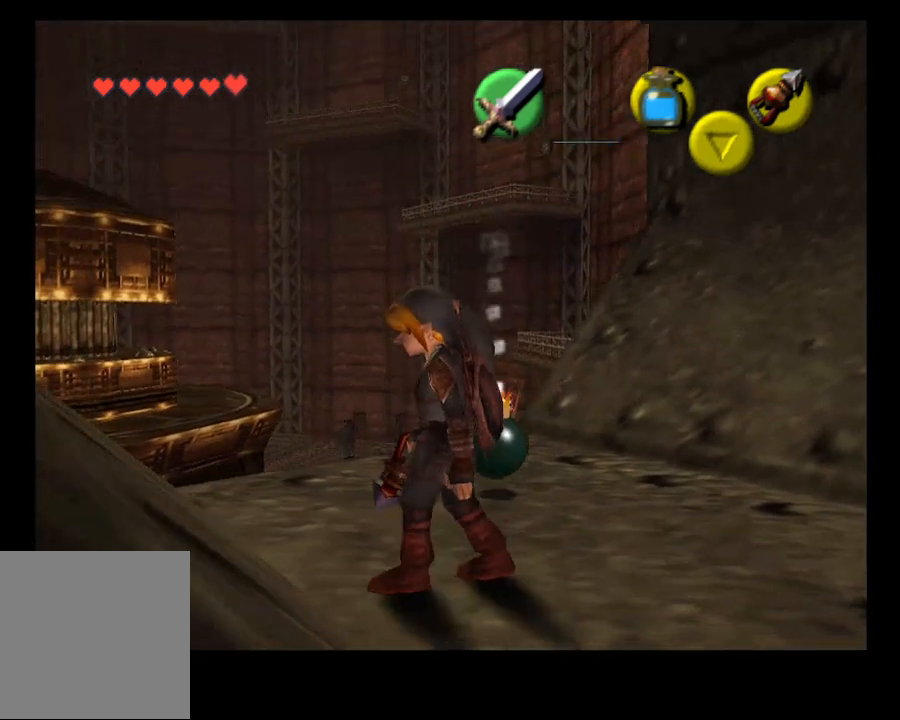
{"buttons": [], "left_stick": "up-left", "right_stick": "center", "events": [[200, "left_stick", "right"], [300, "left_stick", "center"], [467, "left_stick", "up-left"]]}